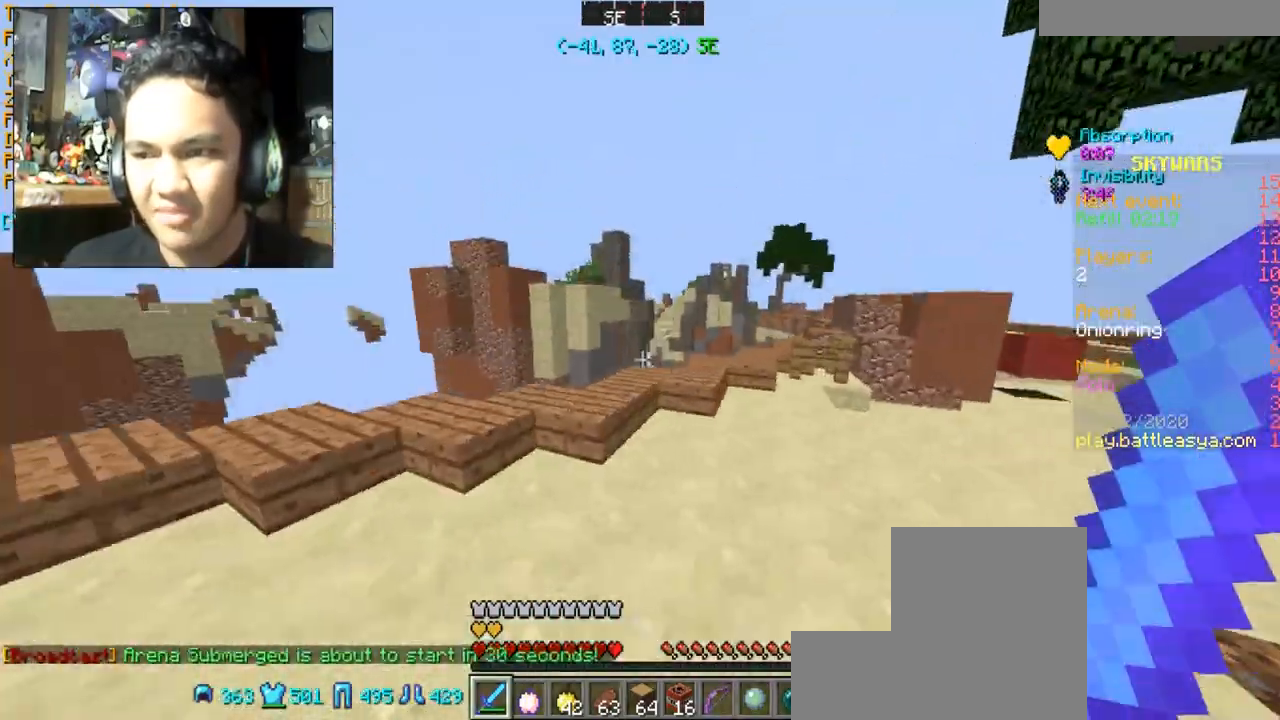
Gameplay with keyboard and mouse; each line is a JSON object with the keys and mouse buttons held at the frame after it. "events" lists presses ("down") and releases ("up") of "a", "d", "s", "space", "w", "mouse_left" and "mouse_right" between this image and that frame as [ms after this image, input, new state], when the widget could be followed in between. "mouse_left", "mouse_right" = the "left", "right" buttons of the "mouse" list. No other keys are recorded. Fast repeated clicks can show as one long hold. Mouse movement is not recorded.
{"keys": ["w"], "mouse": [], "events": [[67, "w", "up"], [401, "w", "down"]]}
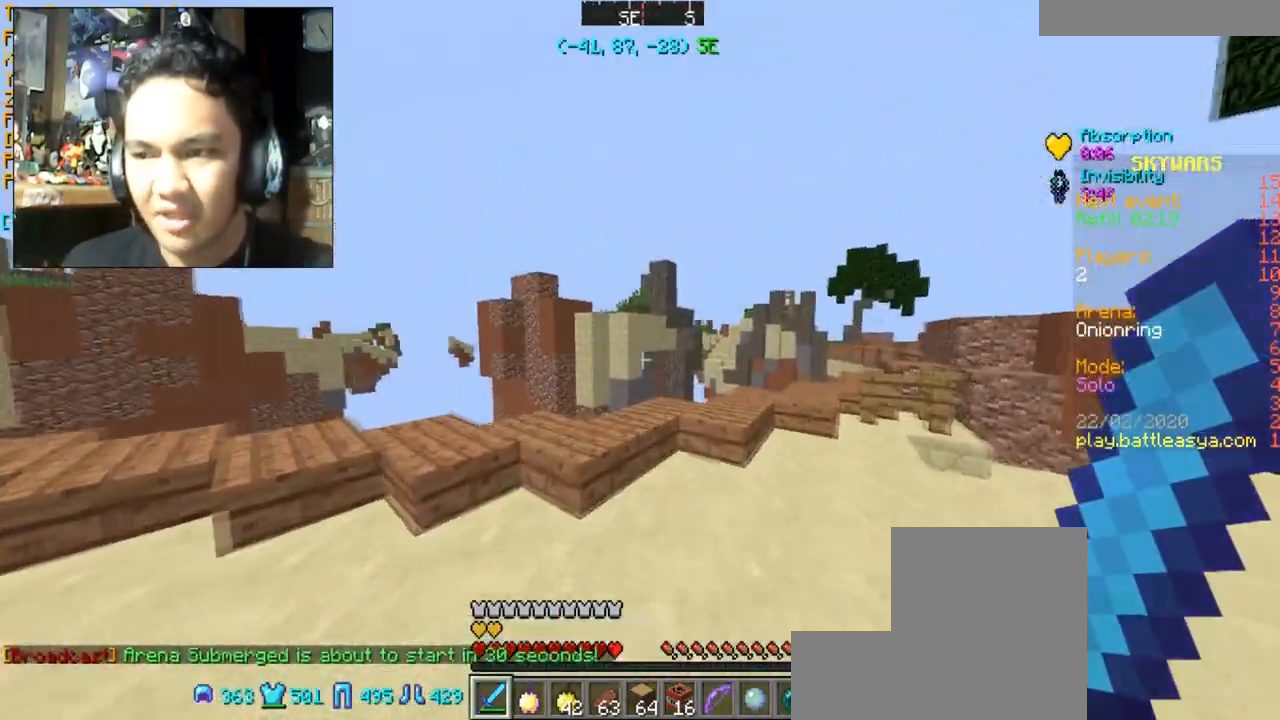
{"keys": [], "mouse": [], "events": [[200, "w", "up"]]}
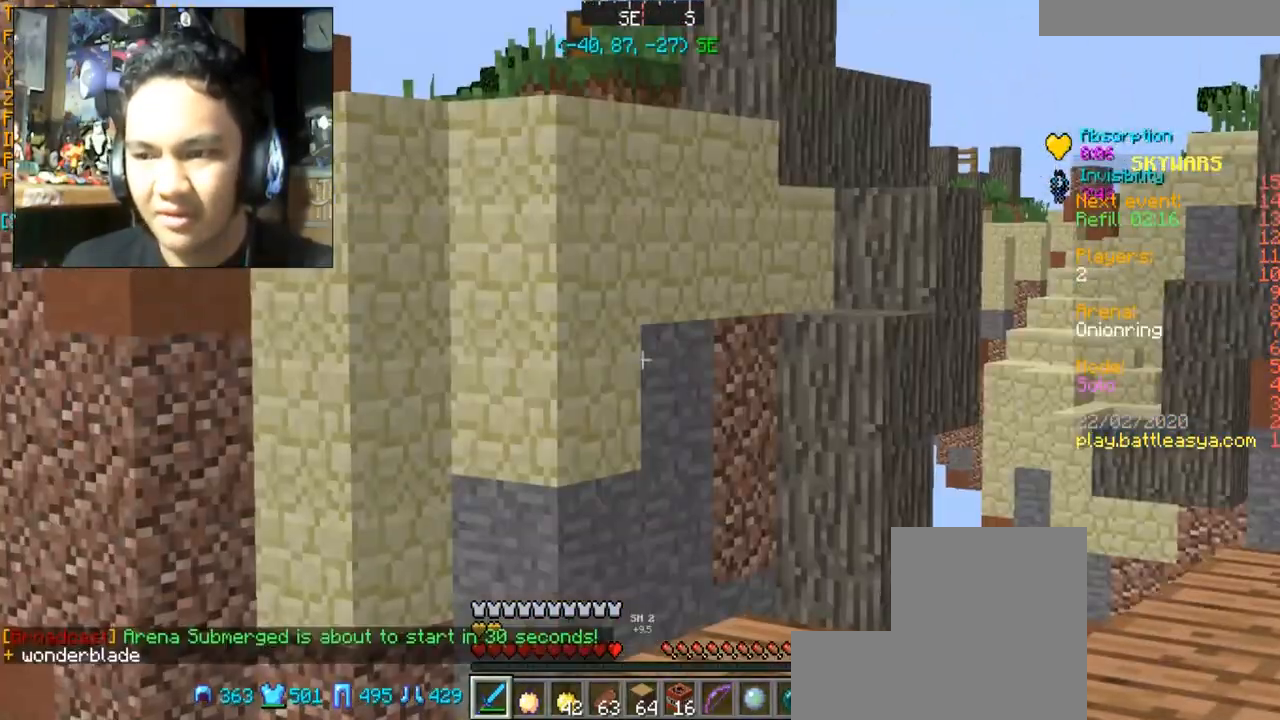
{"keys": [], "mouse": [], "events": [[301, "w", "down"], [501, "w", "up"]]}
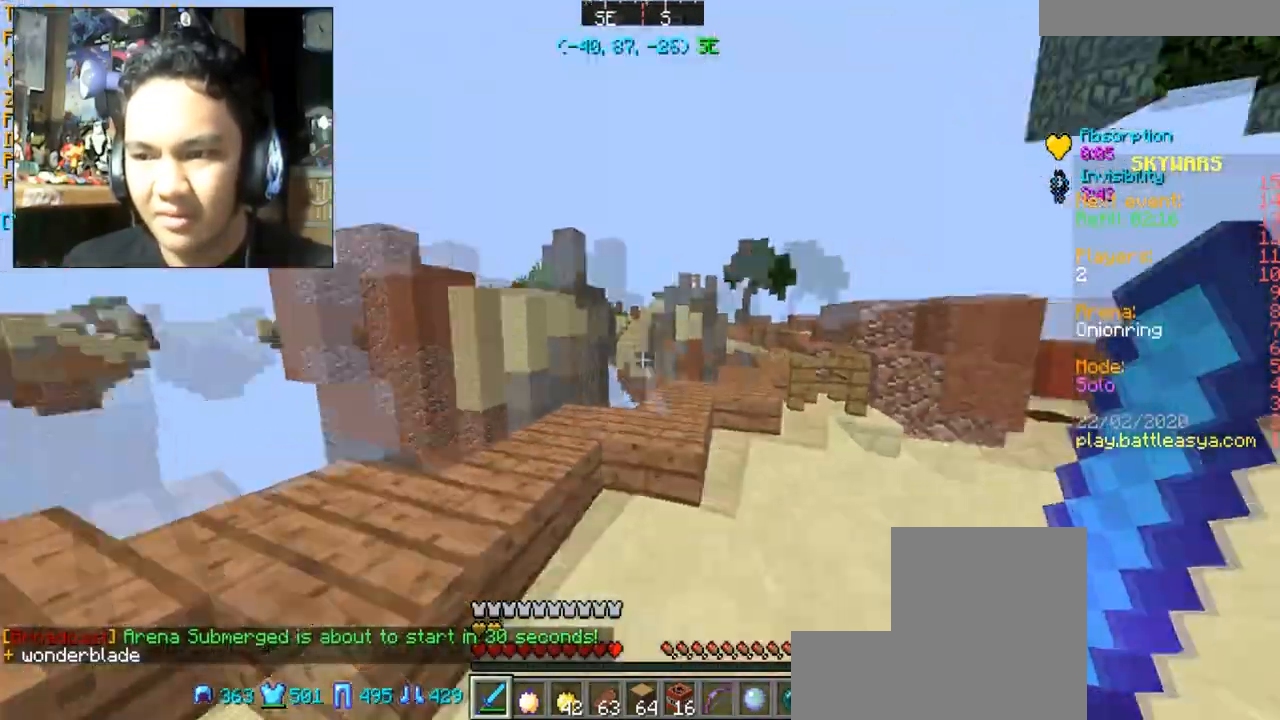
{"keys": ["w"], "mouse": [], "events": [[500, "w", "down"]]}
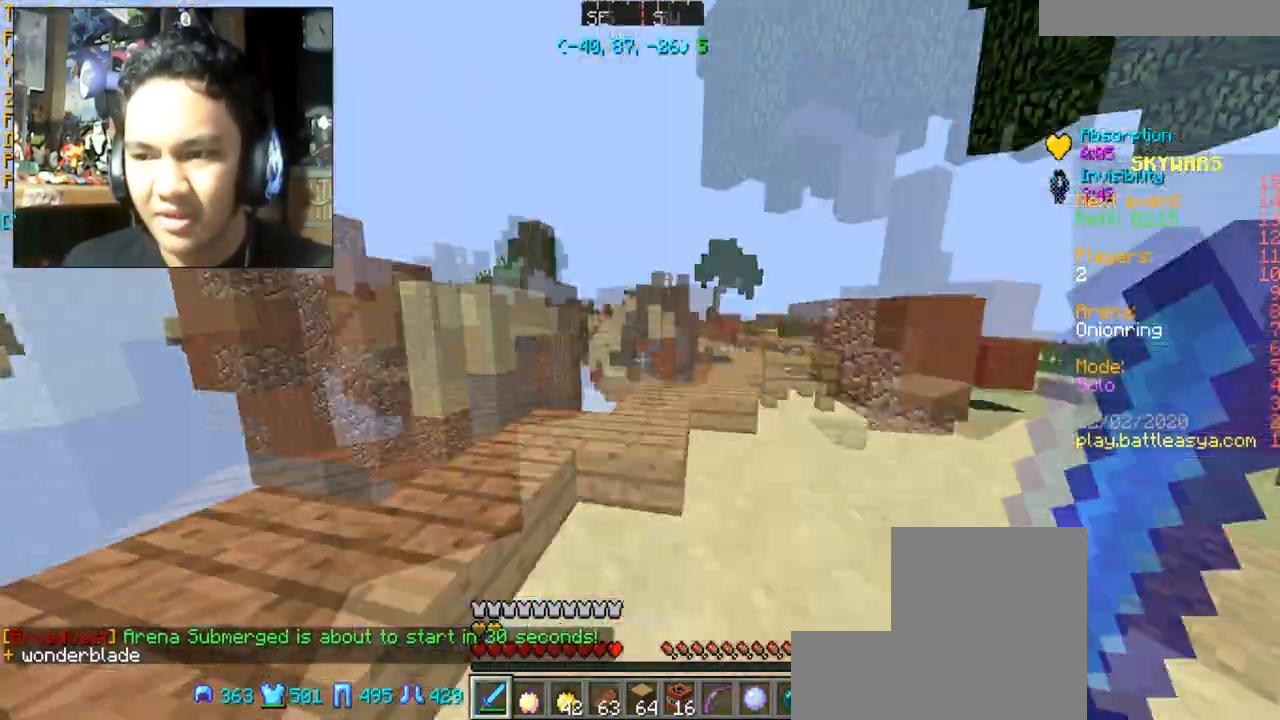
{"keys": [], "mouse": [], "events": [[67, "d", "down"], [301, "w", "up"], [367, "d", "up"]]}
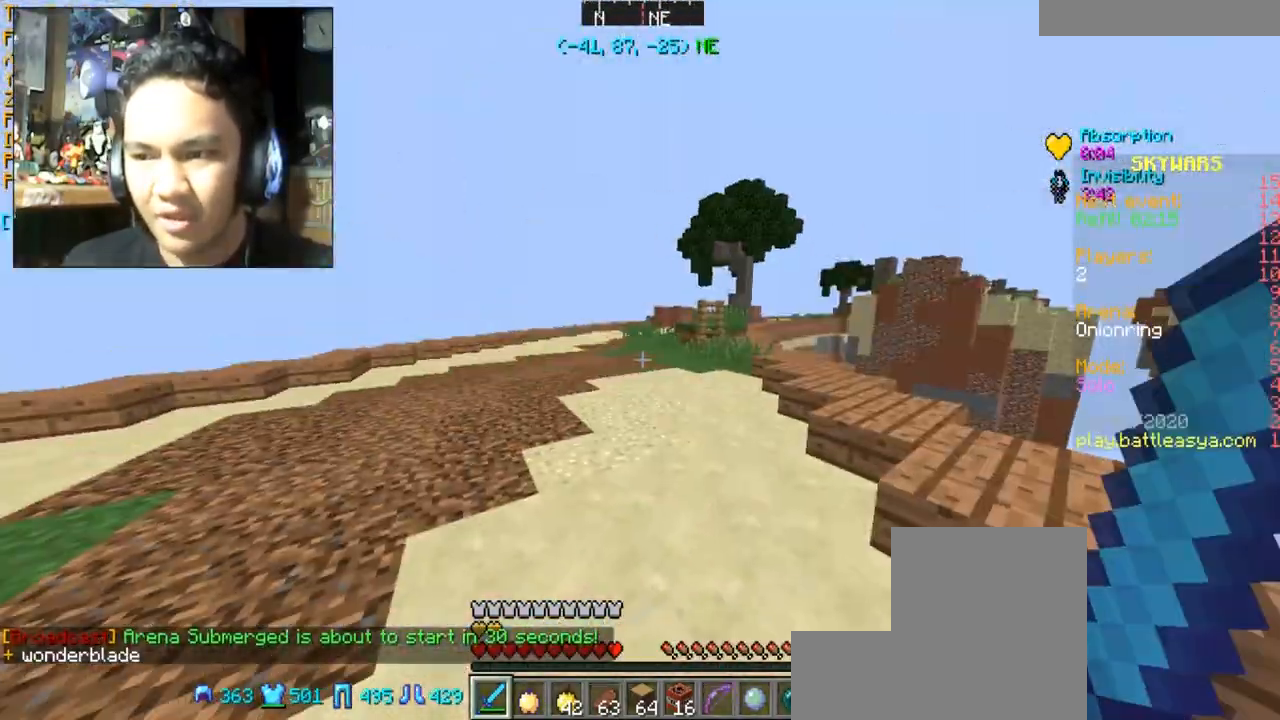
{"keys": ["w"], "mouse": [], "events": [[33, "s", "down"], [300, "s", "up"], [300, "w", "down"]]}
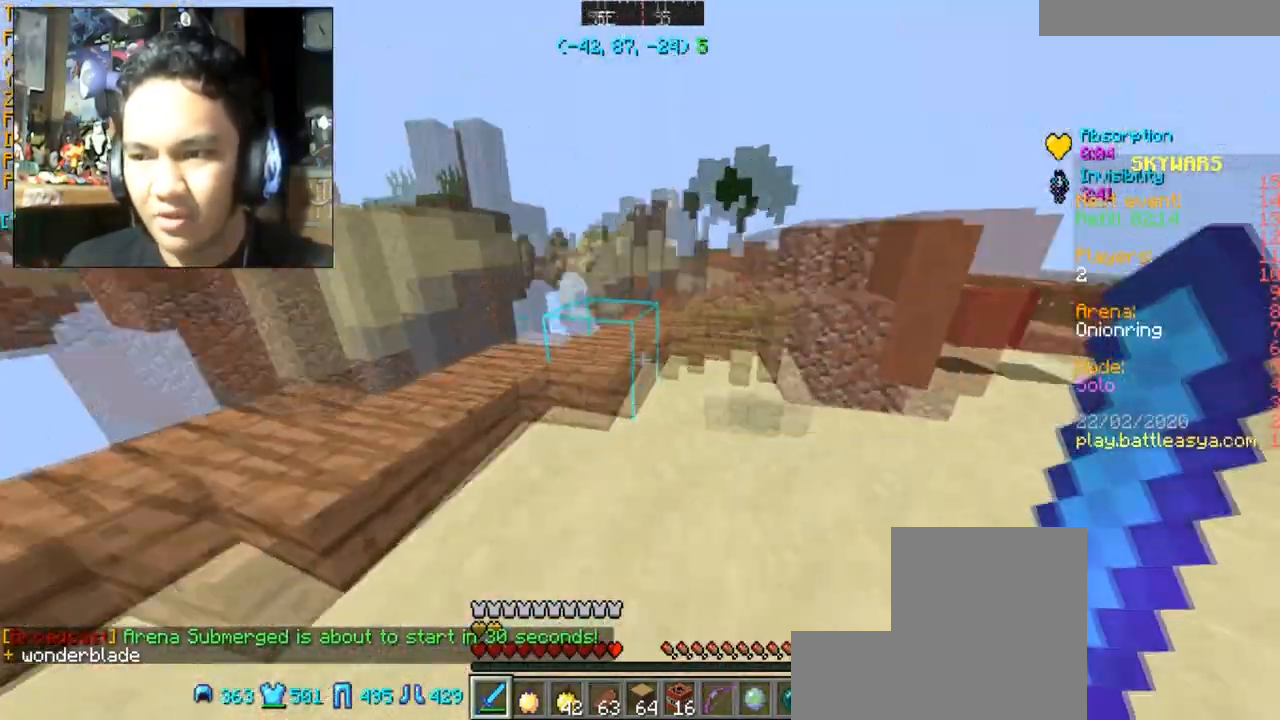
{"keys": ["d", "w"], "mouse": [], "events": [[167, "d", "down"]]}
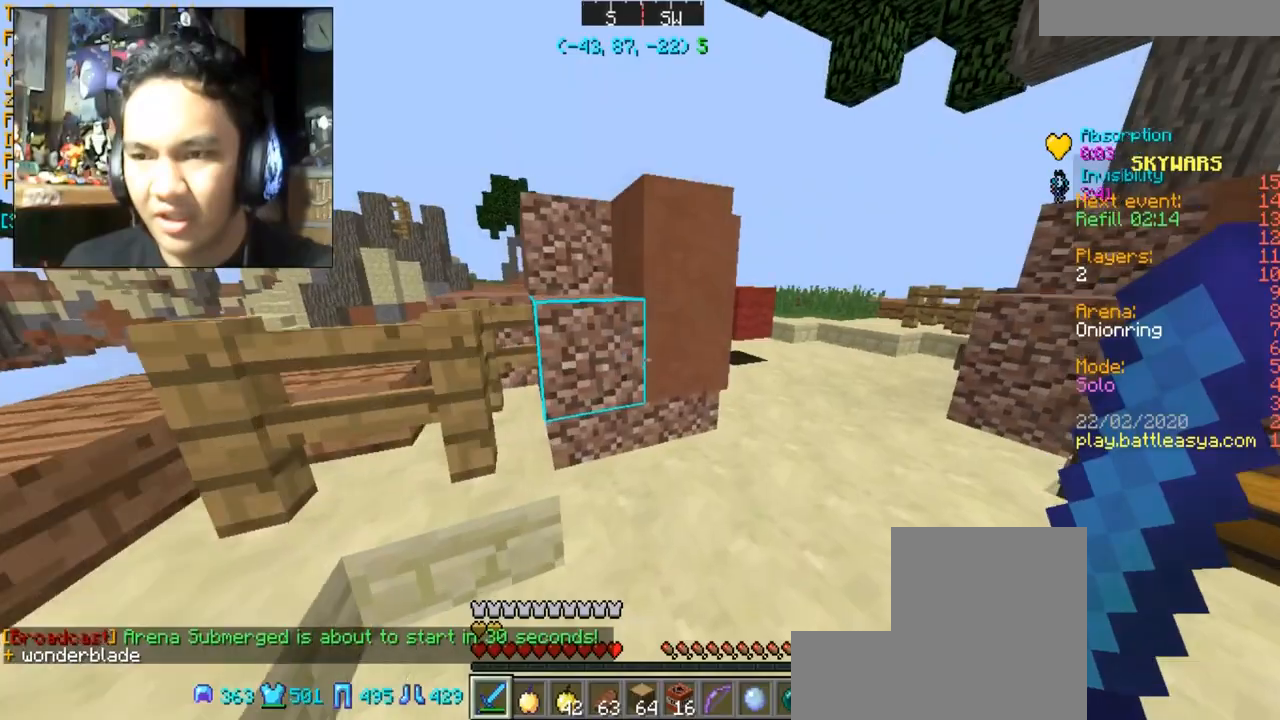
{"keys": ["d", "space", "w"], "mouse": [], "events": [[300, "space", "down"]]}
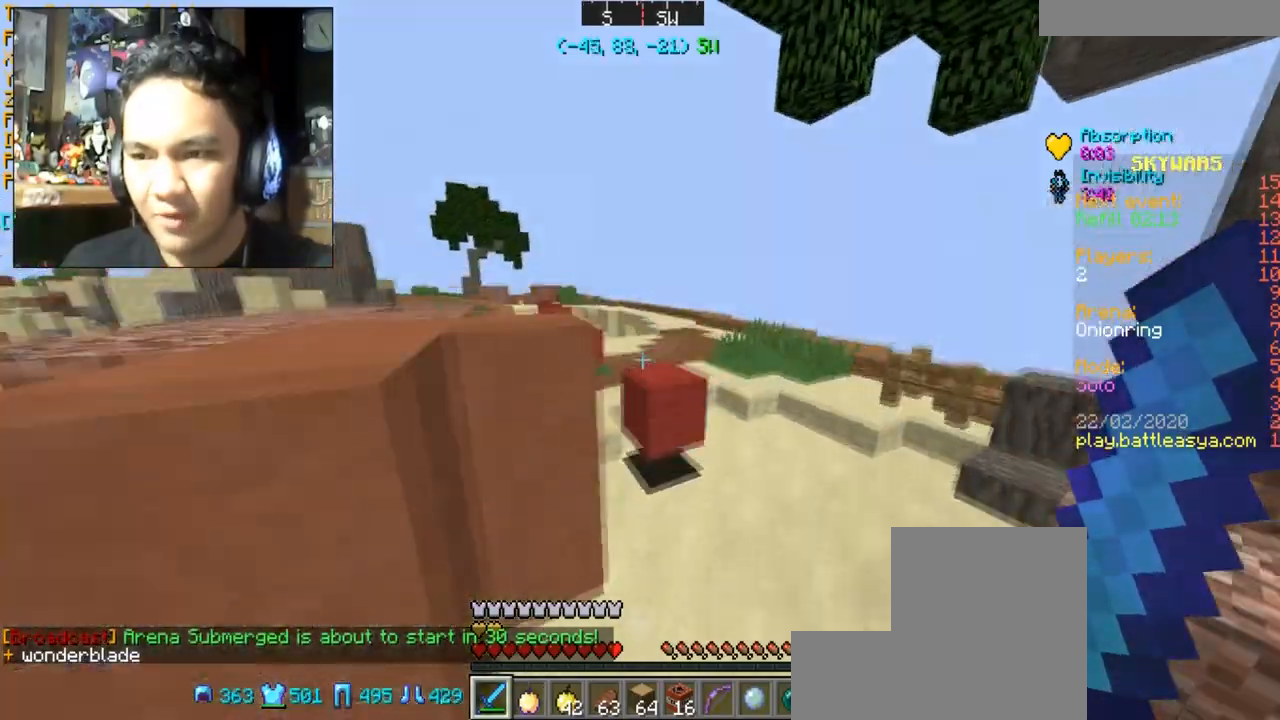
{"keys": ["d", "w"], "mouse": [], "events": [[34, "space", "up"]]}
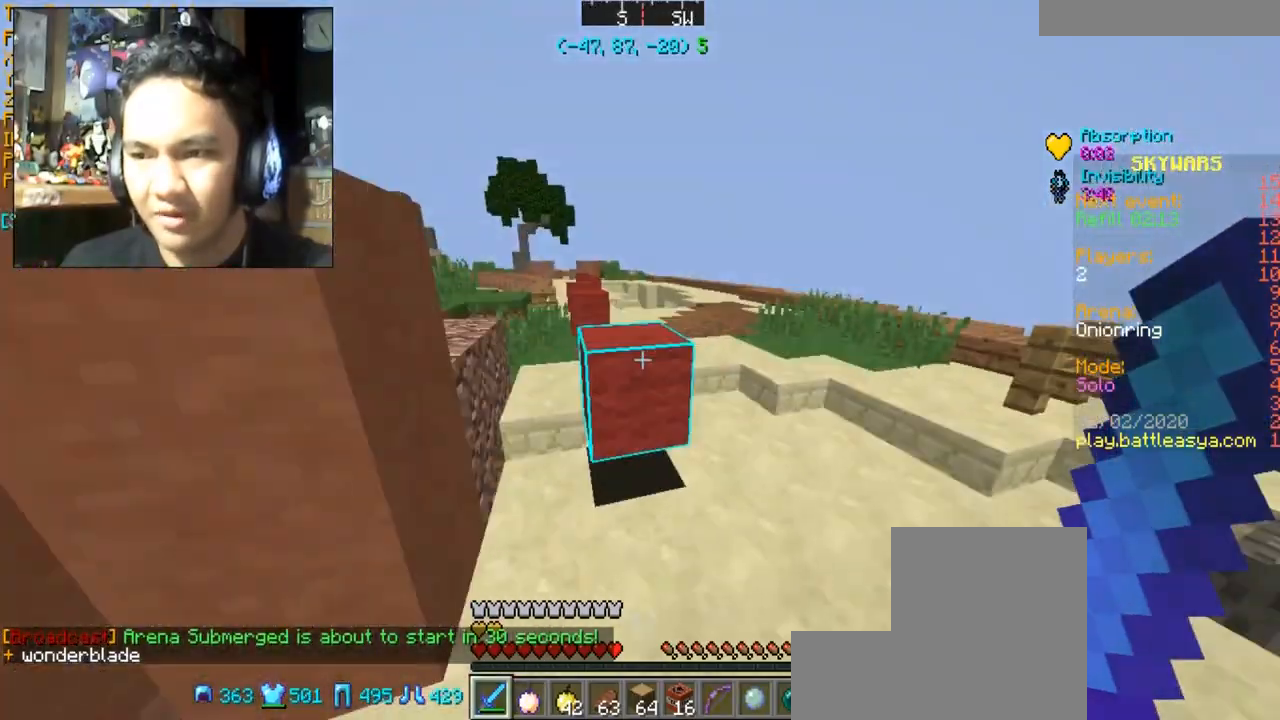
{"keys": ["w"], "mouse": [], "events": [[467, "d", "up"]]}
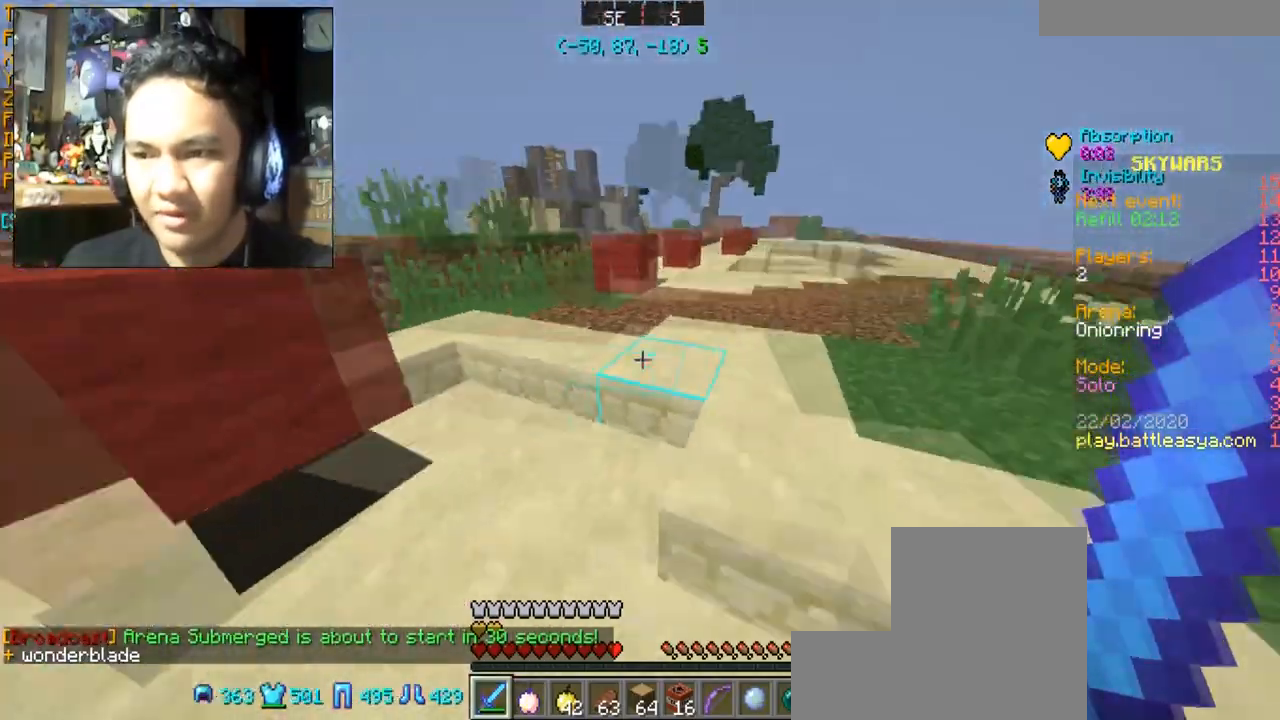
{"keys": ["d", "w"], "mouse": [], "events": [[67, "space", "down"], [200, "space", "up"], [434, "d", "down"]]}
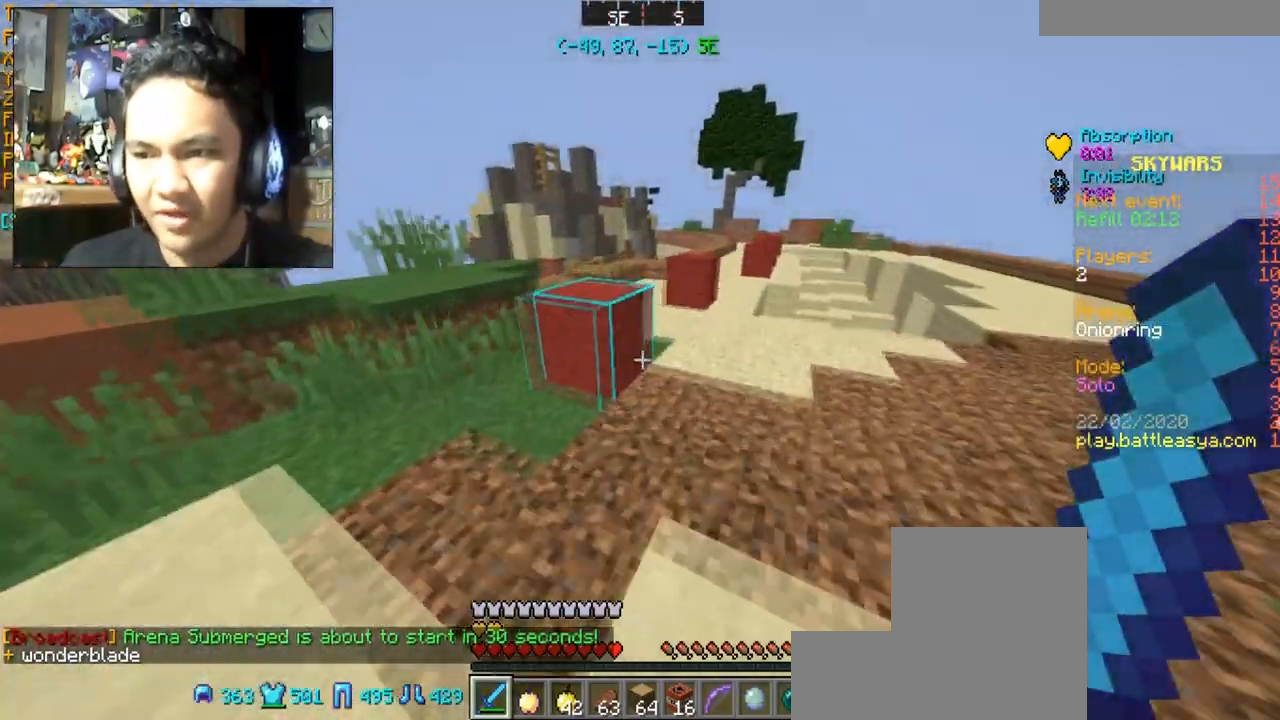
{"keys": ["d", "w"], "mouse": [], "events": [[66, "space", "down"], [333, "space", "up"]]}
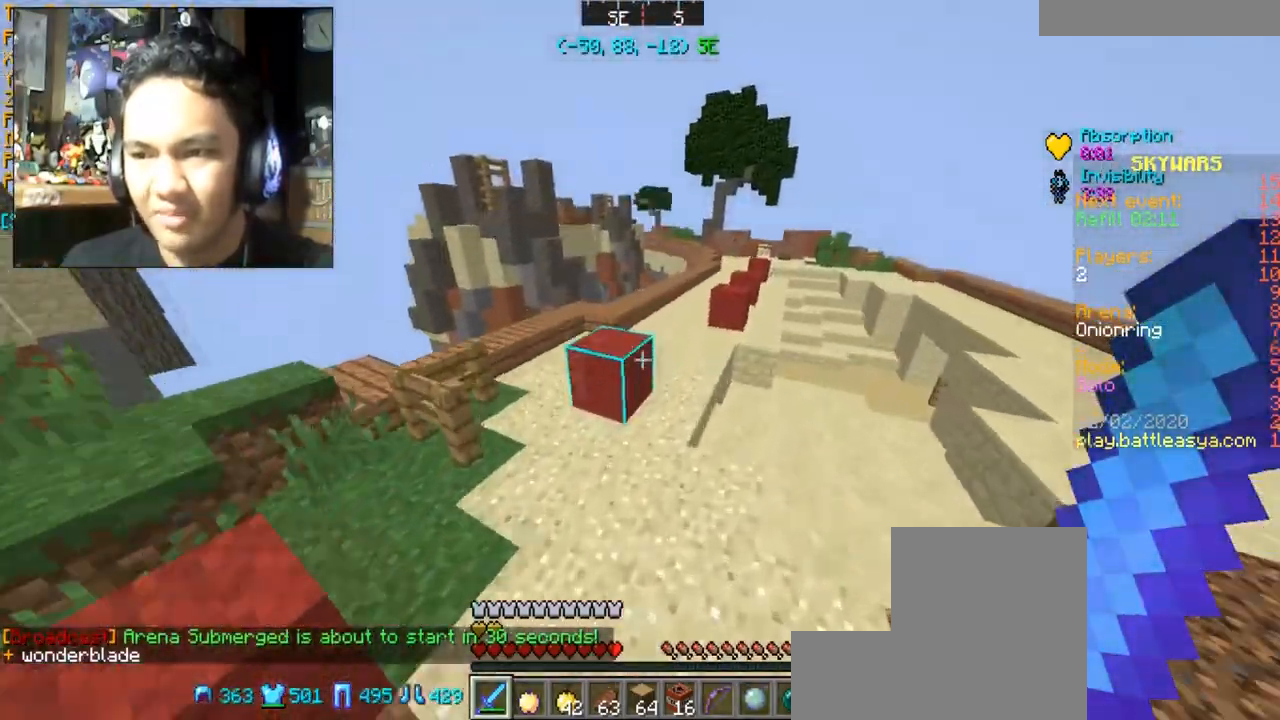
{"keys": ["w"], "mouse": [], "events": [[167, "d", "up"], [167, "space", "down"], [301, "space", "up"]]}
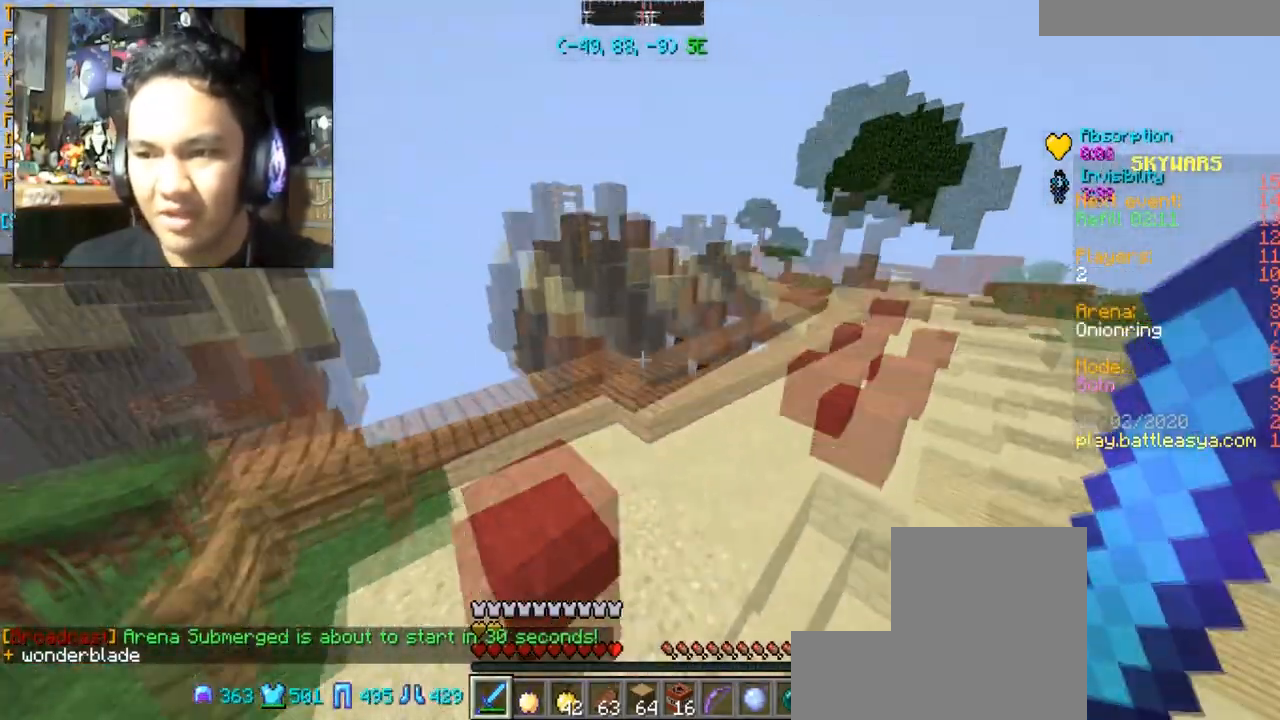
{"keys": ["w"], "mouse": [], "events": []}
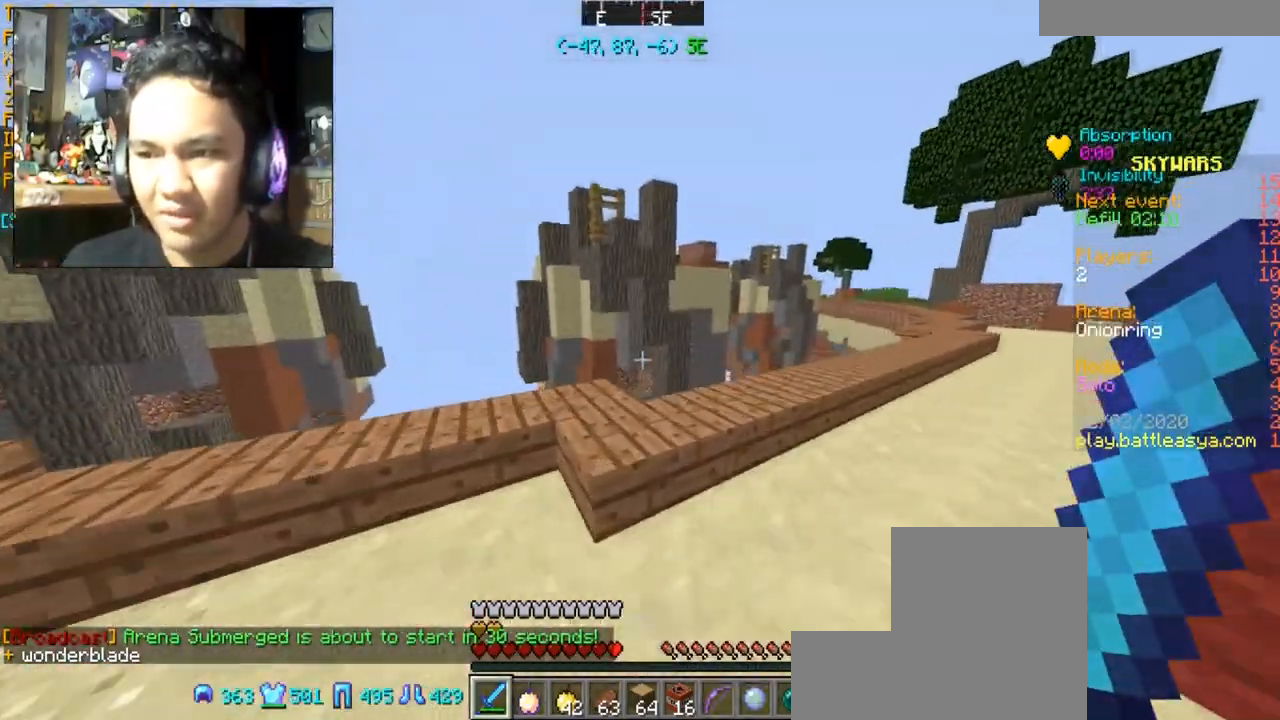
{"keys": [], "mouse": [], "events": [[134, "w", "up"]]}
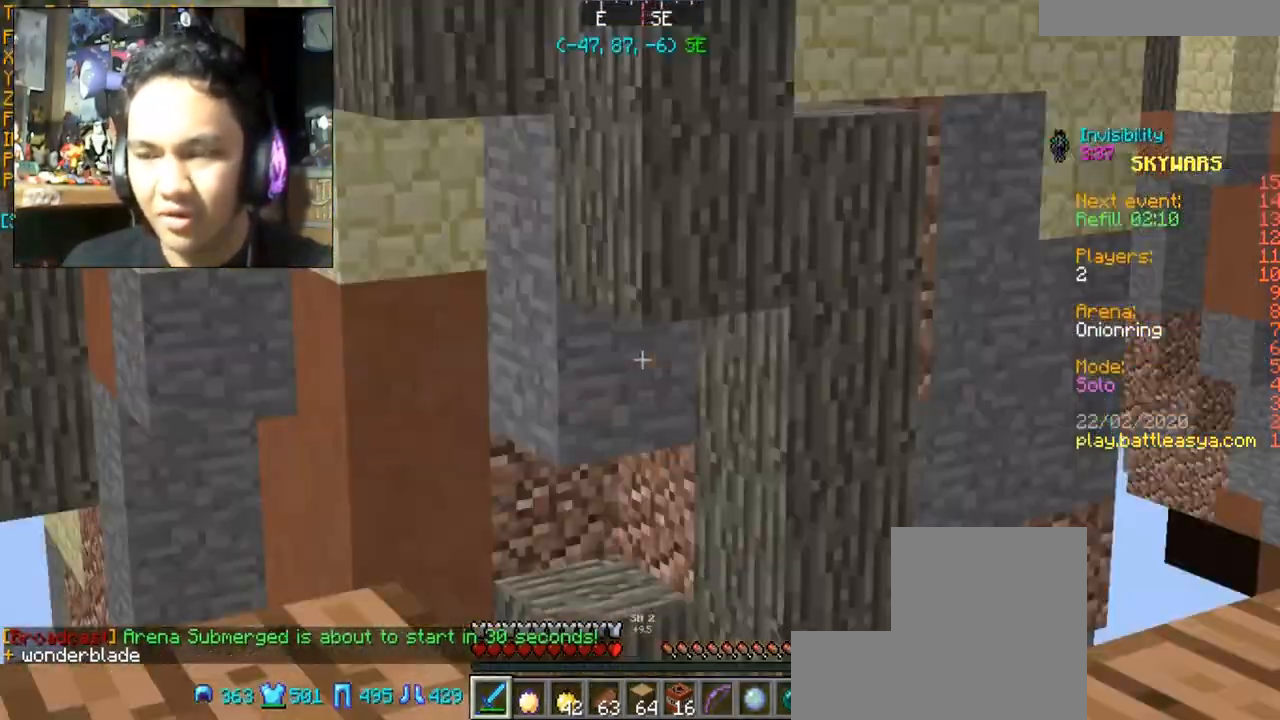
{"keys": [], "mouse": [], "events": []}
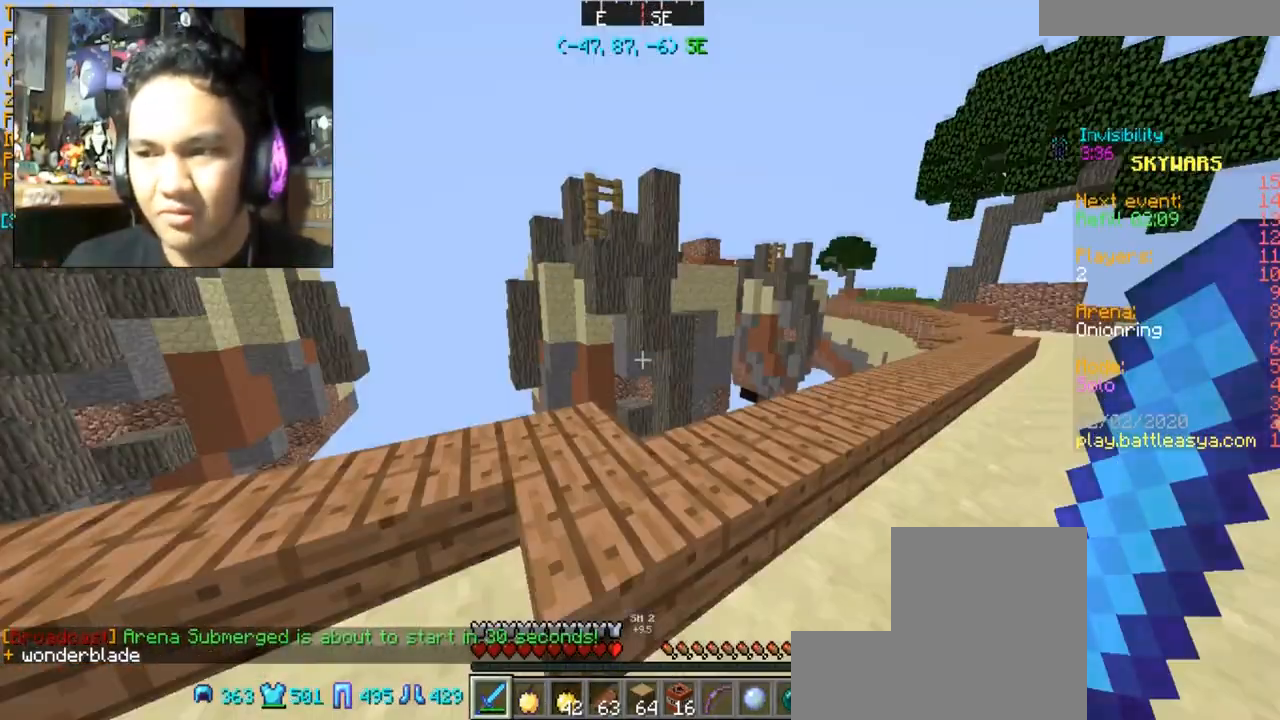
{"keys": ["d", "w"], "mouse": [], "events": [[34, "w", "down"], [100, "d", "down"]]}
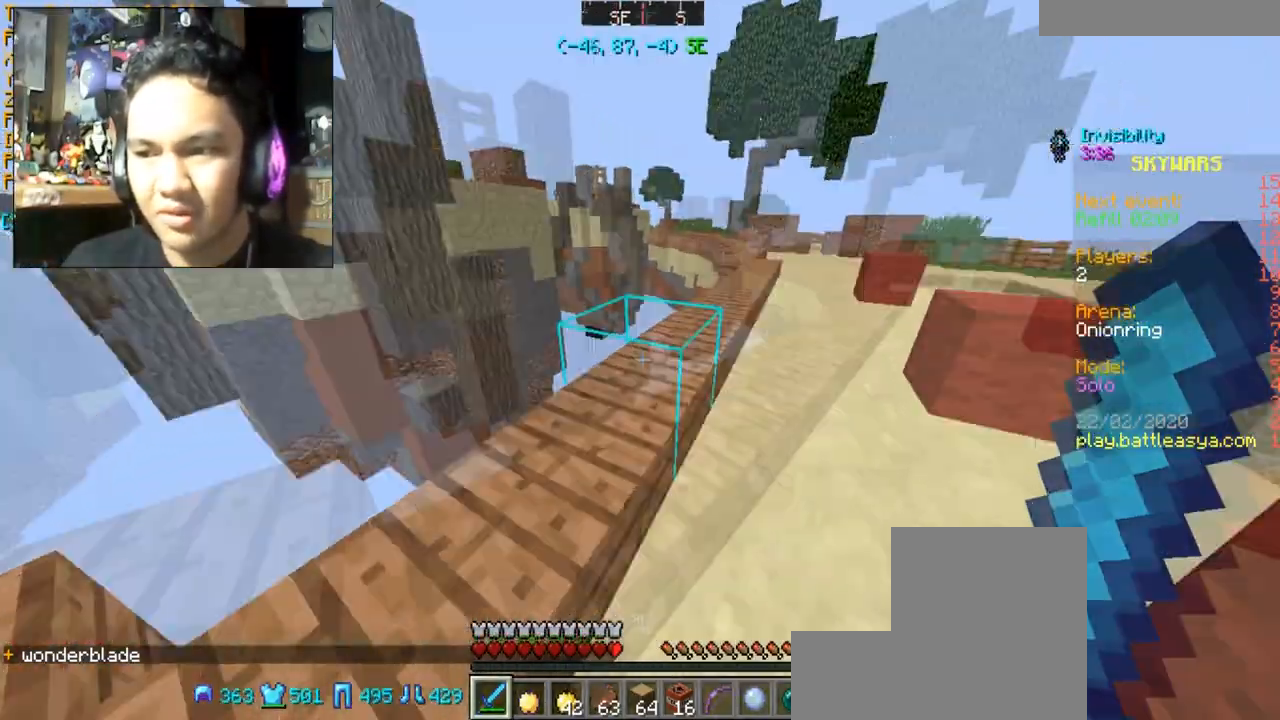
{"keys": ["w"], "mouse": [], "events": [[367, "space", "down"], [433, "d", "up"], [467, "space", "up"]]}
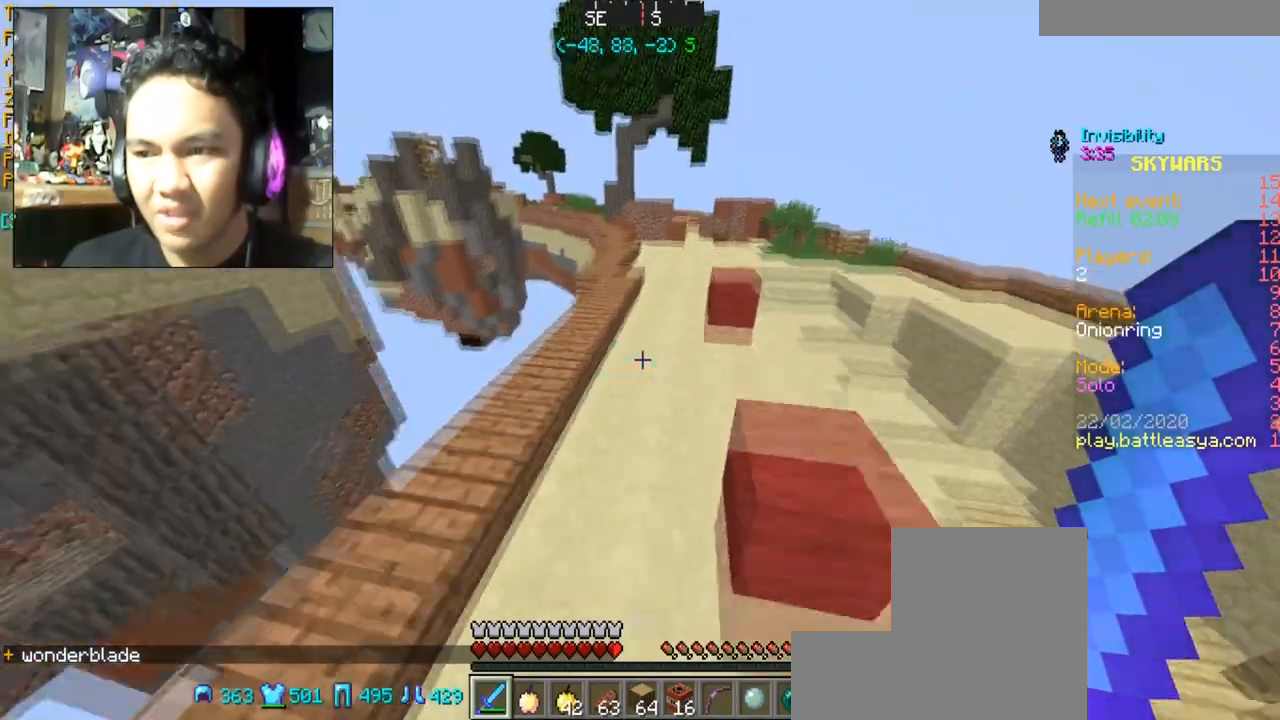
{"keys": ["w"], "mouse": [], "events": []}
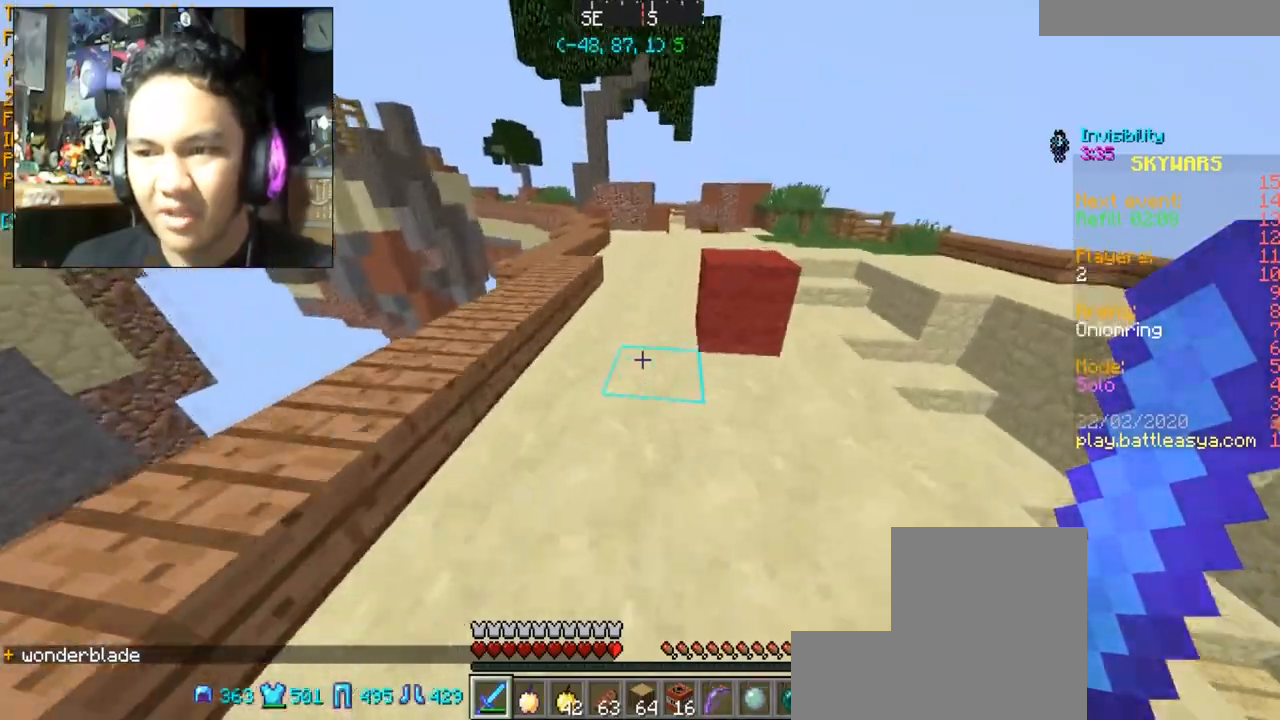
{"keys": ["space", "w"], "mouse": [], "events": [[66, "space", "down"]]}
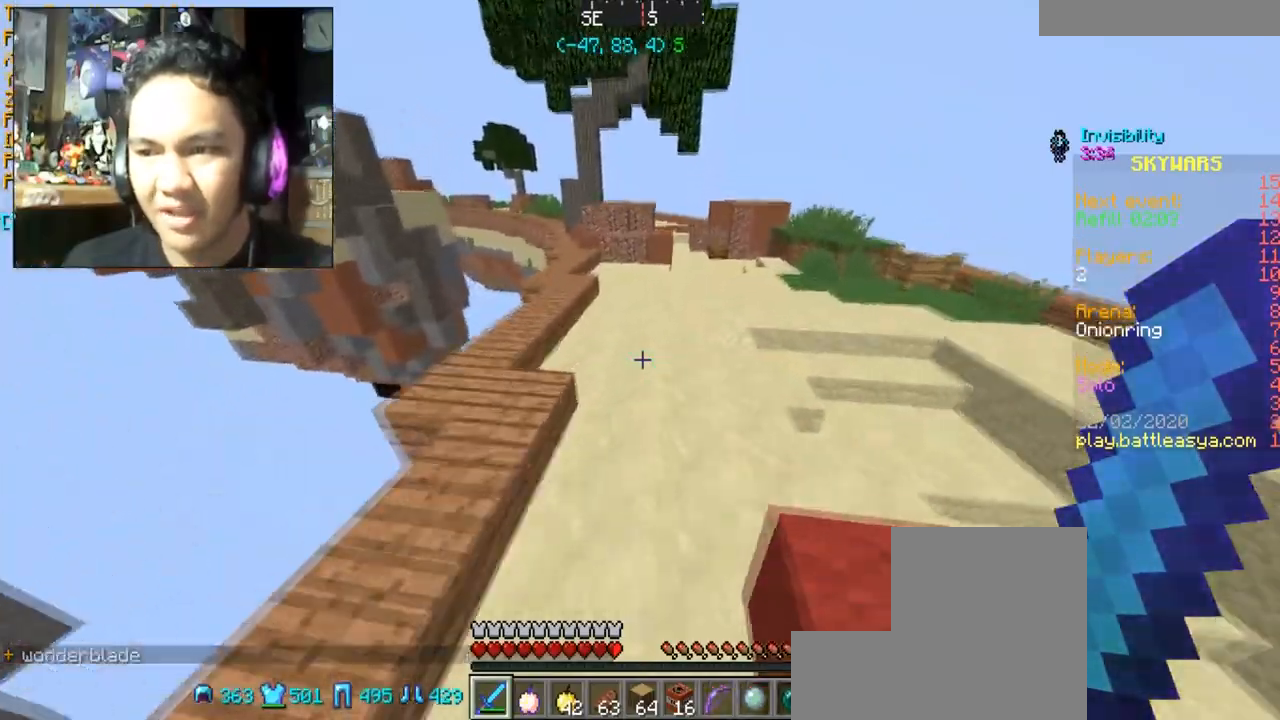
{"keys": ["d", "space", "w"], "mouse": [], "events": [[34, "d", "down"]]}
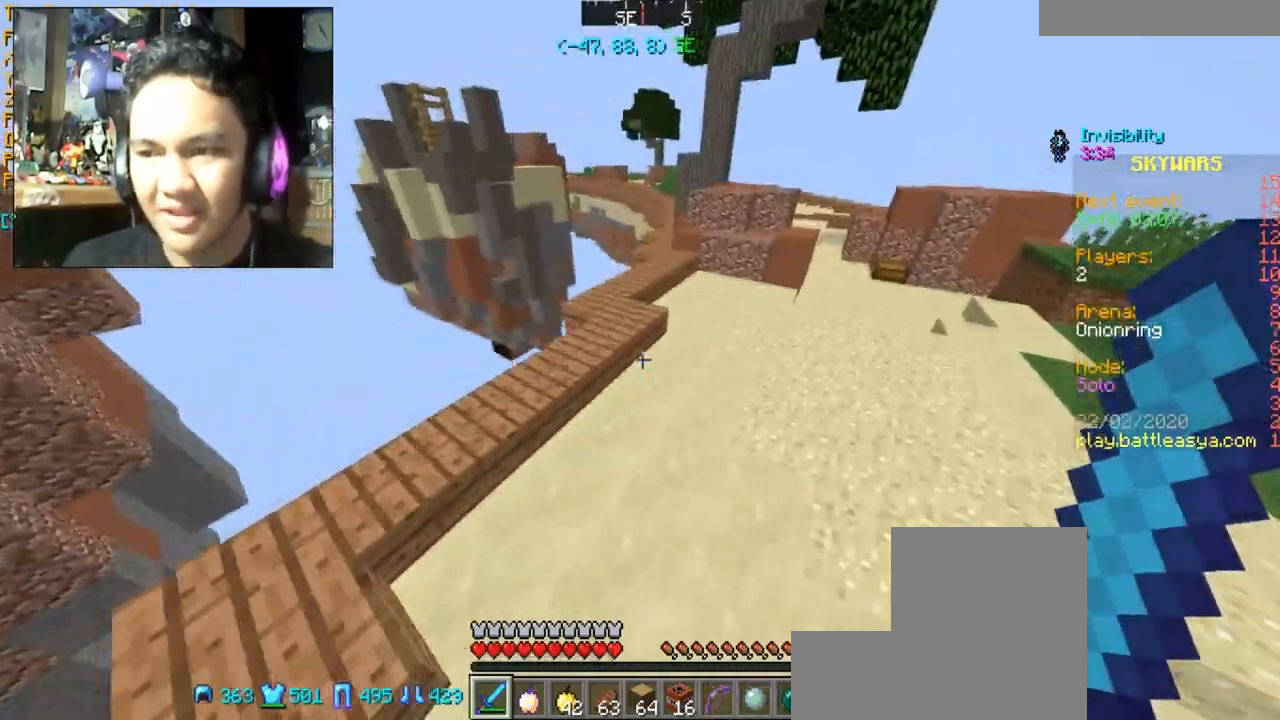
{"keys": ["d", "w"], "mouse": [], "events": [[333, "space", "up"]]}
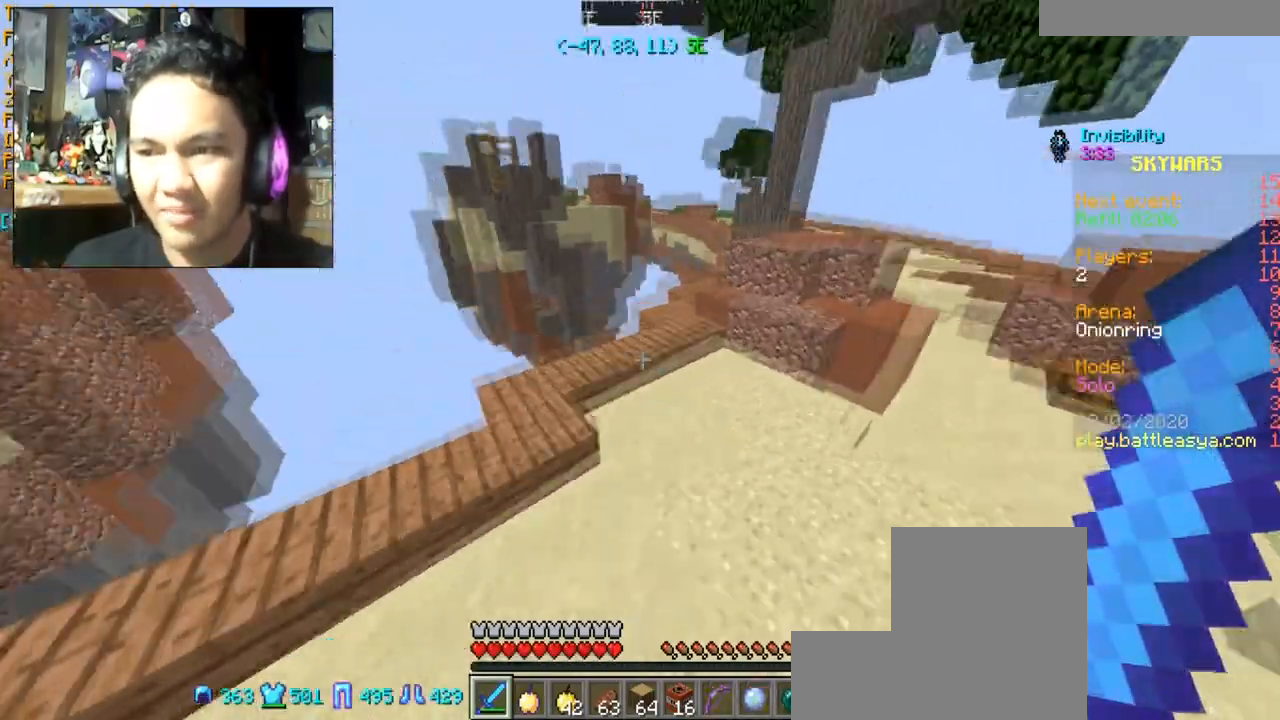
{"keys": [], "mouse": [], "events": [[334, "w", "up"], [367, "d", "up"]]}
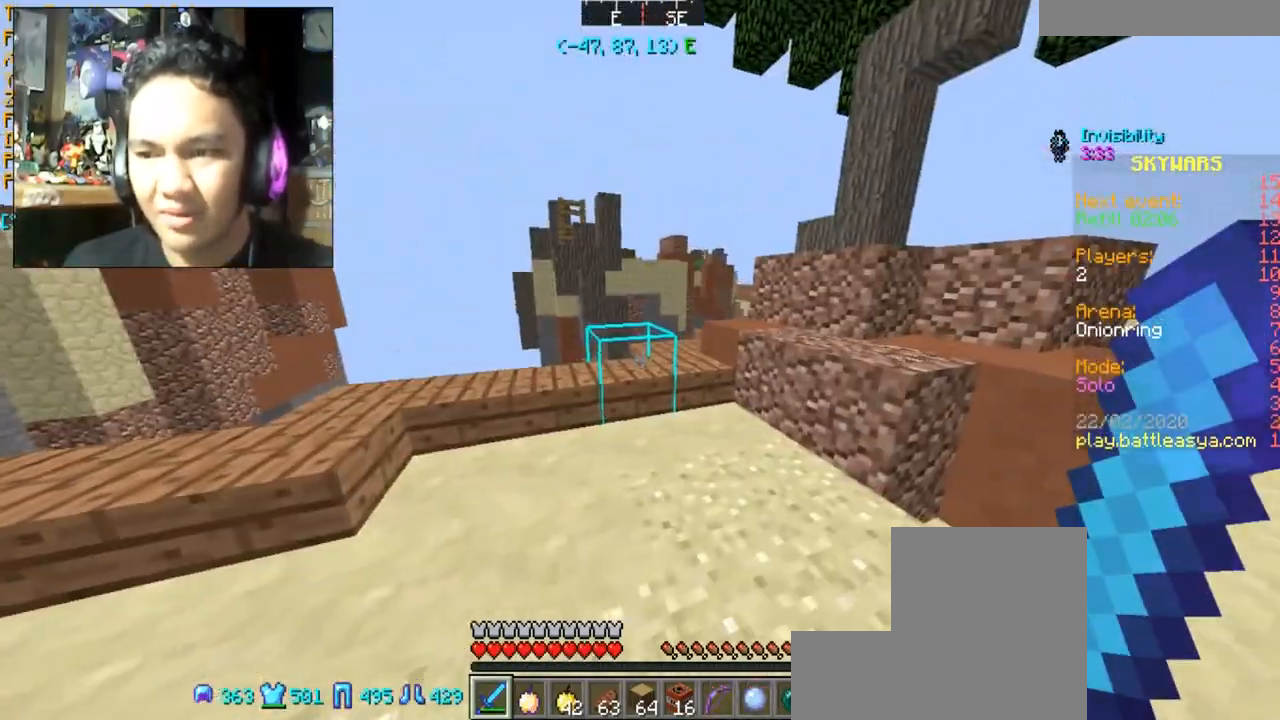
{"keys": ["d", "w"], "mouse": [], "events": [[200, "w", "down"], [267, "d", "down"]]}
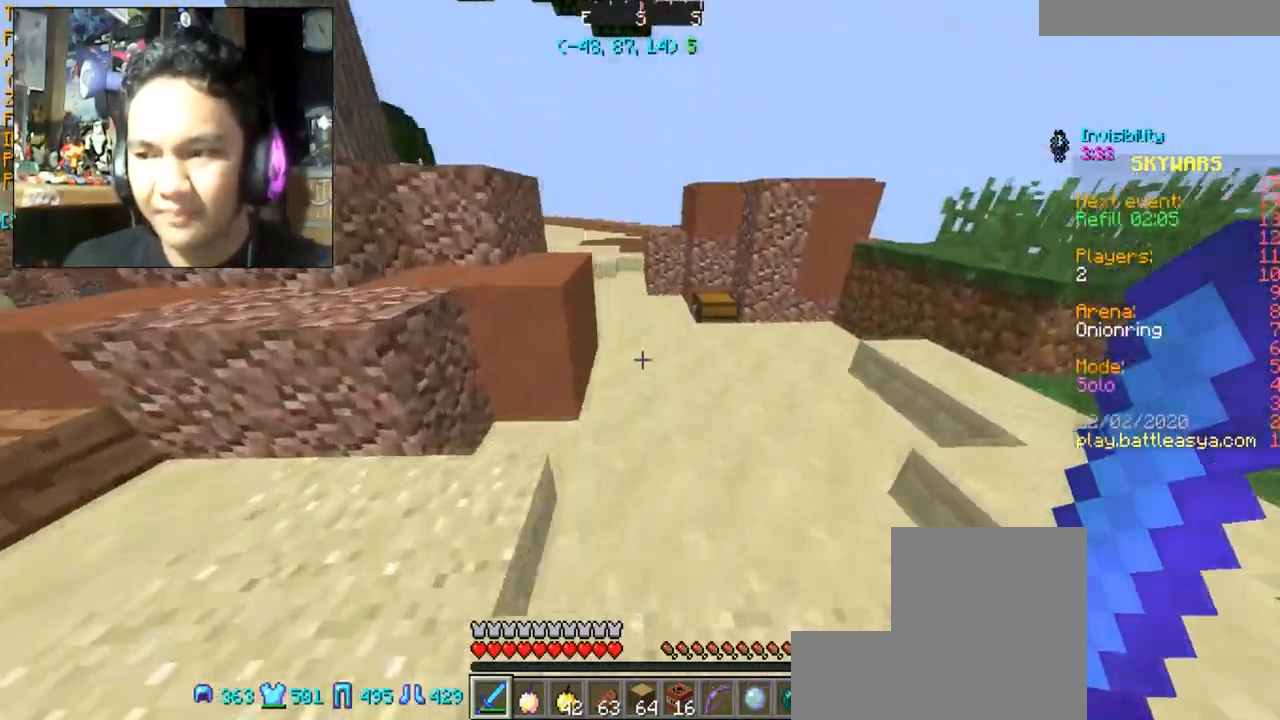
{"keys": ["d", "w"], "mouse": [], "events": [[100, "space", "down"], [434, "space", "up"]]}
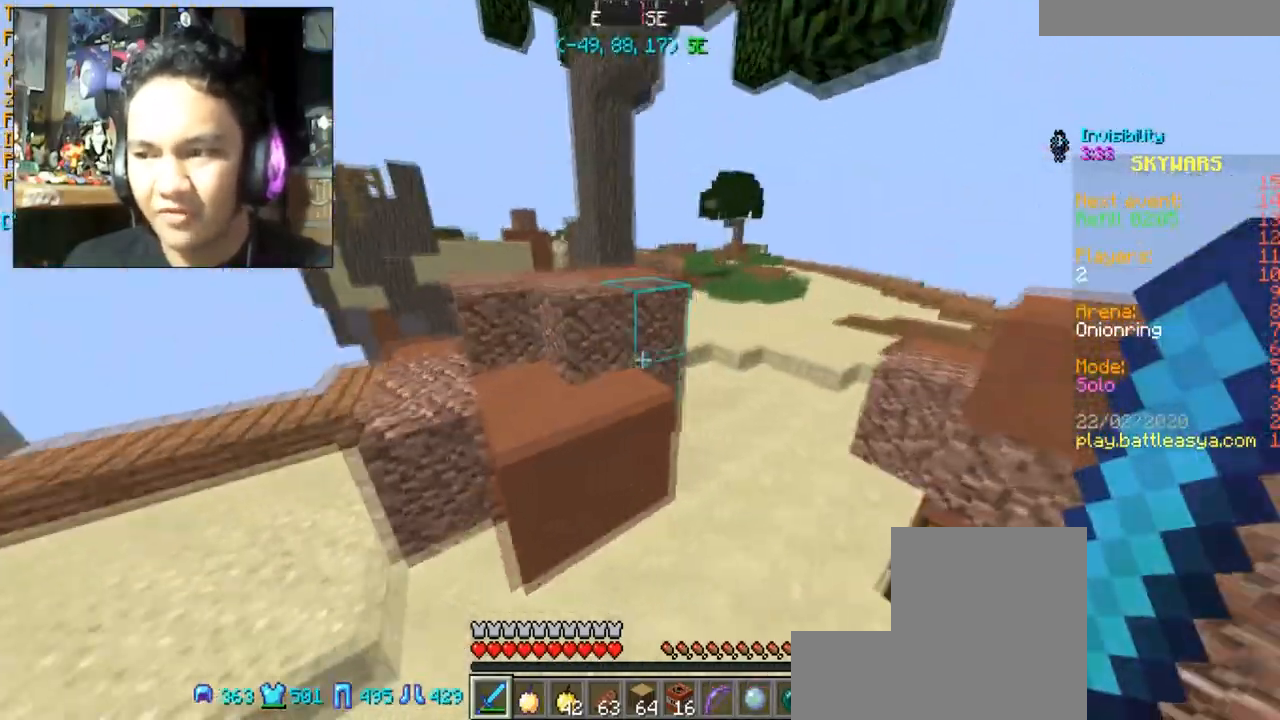
{"keys": ["d", "w"], "mouse": [], "events": [[300, "space", "down"], [433, "space", "up"]]}
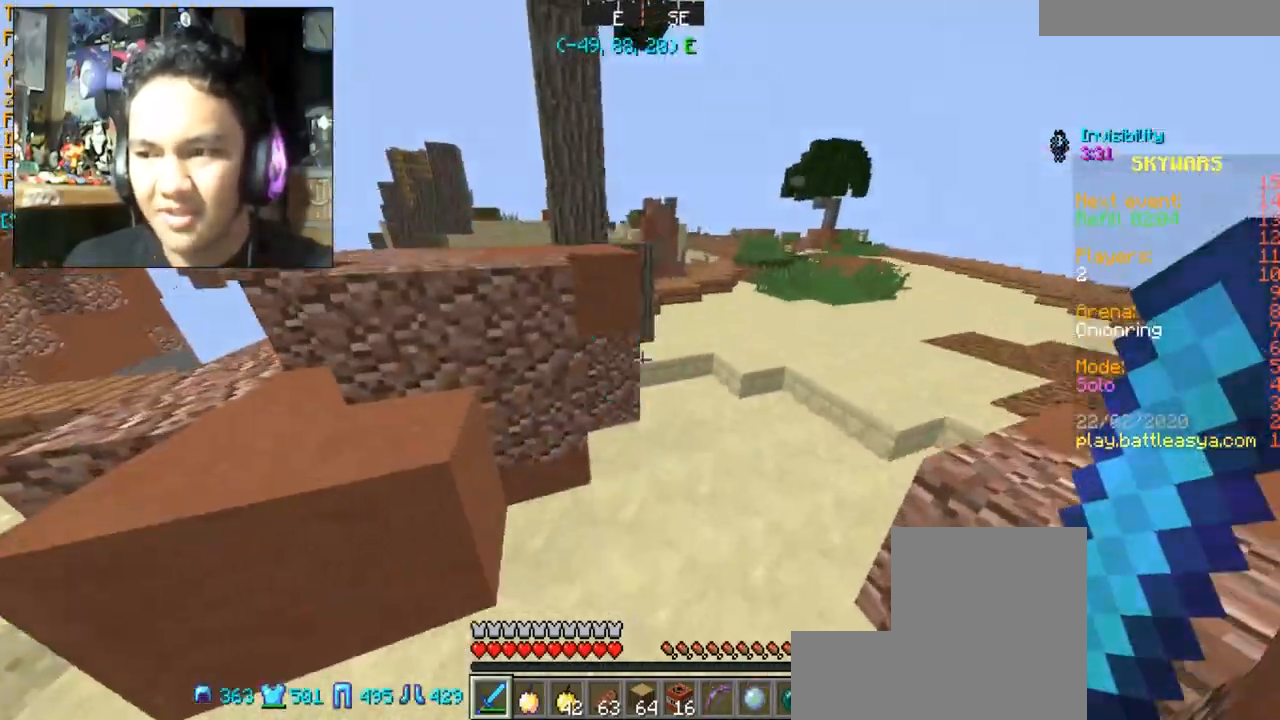
{"keys": ["d", "w"], "mouse": [], "events": [[167, "d", "up"], [467, "d", "down"]]}
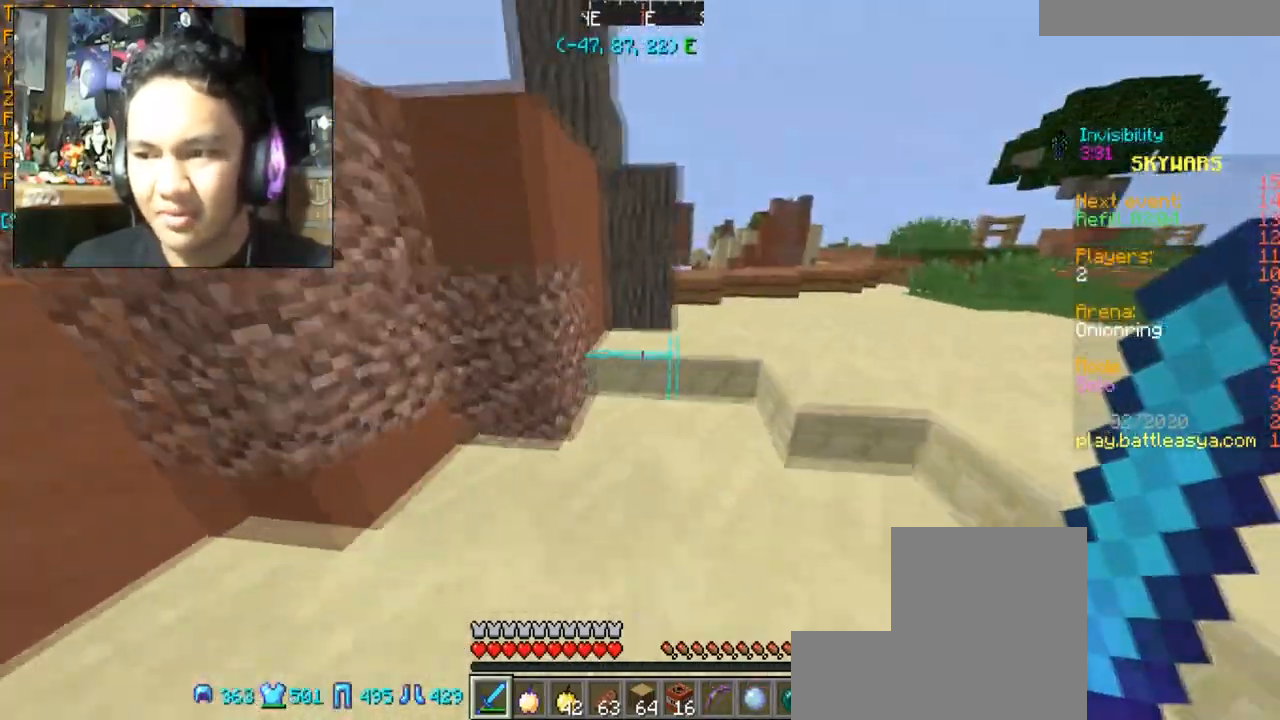
{"keys": ["d"], "mouse": [], "events": [[467, "w", "up"]]}
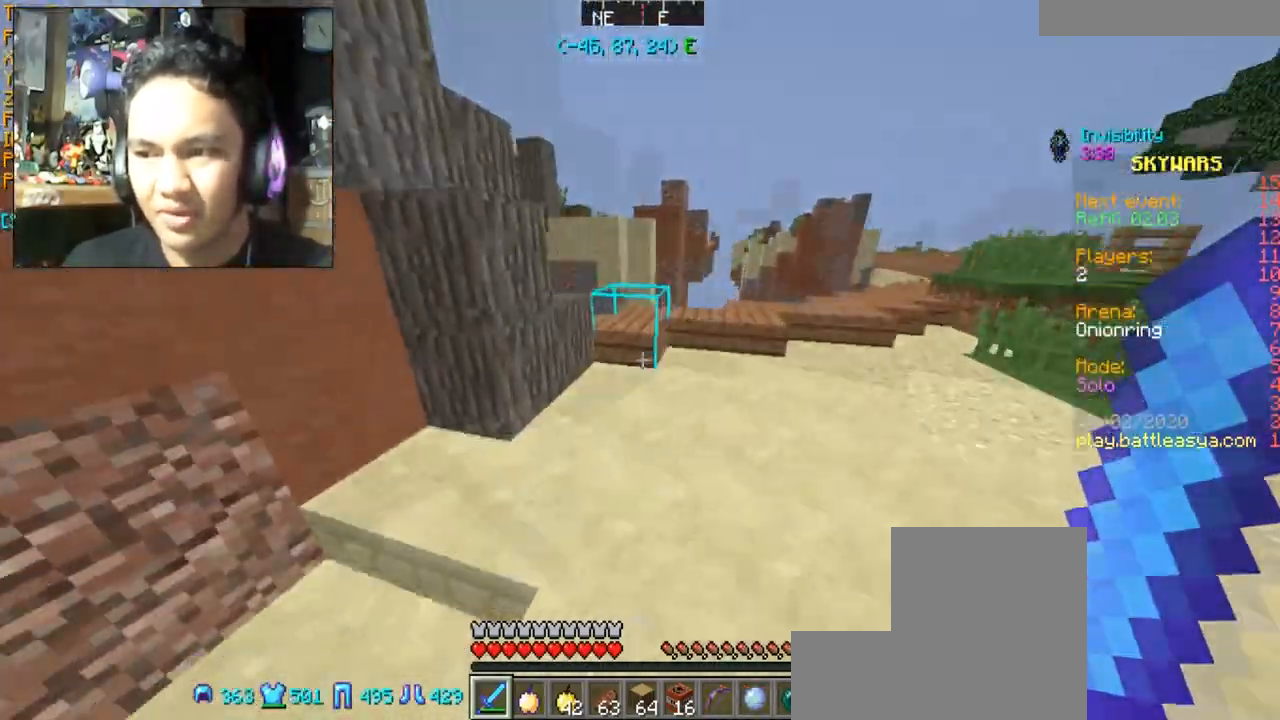
{"keys": [], "mouse": [], "events": [[67, "d", "up"]]}
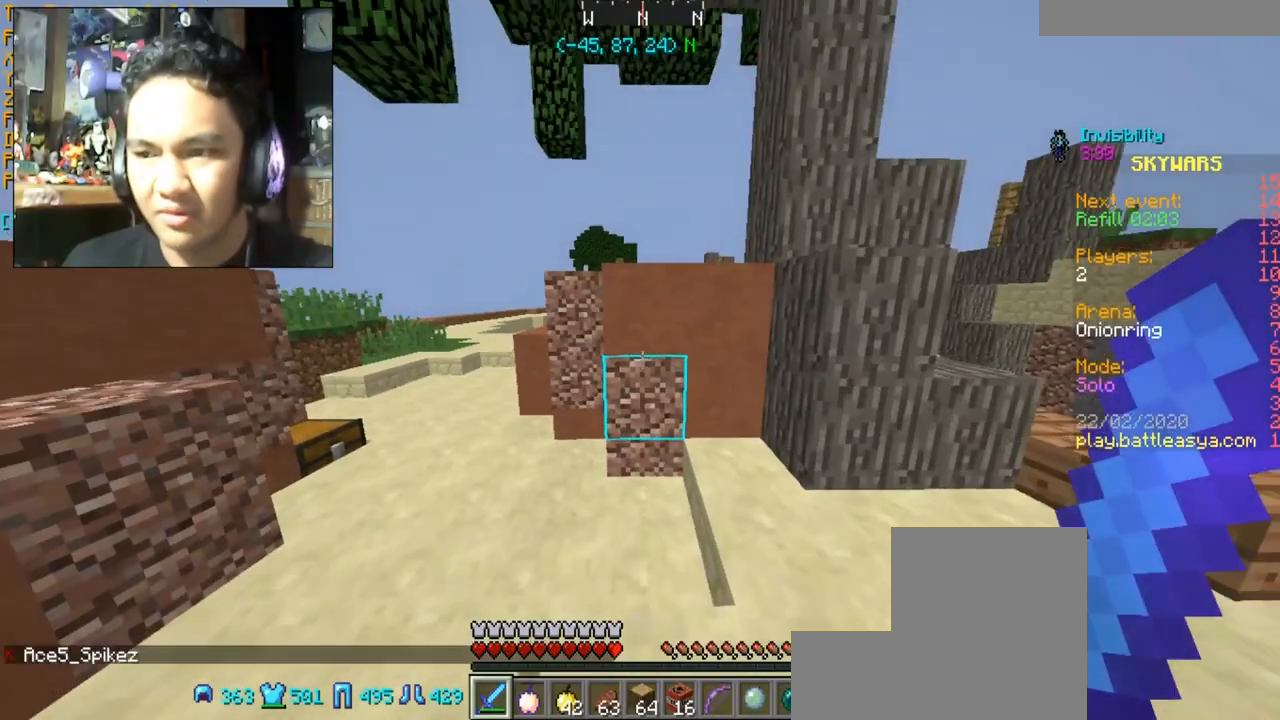
{"keys": ["d", "w"], "mouse": [], "events": [[233, "w", "down"], [300, "d", "down"]]}